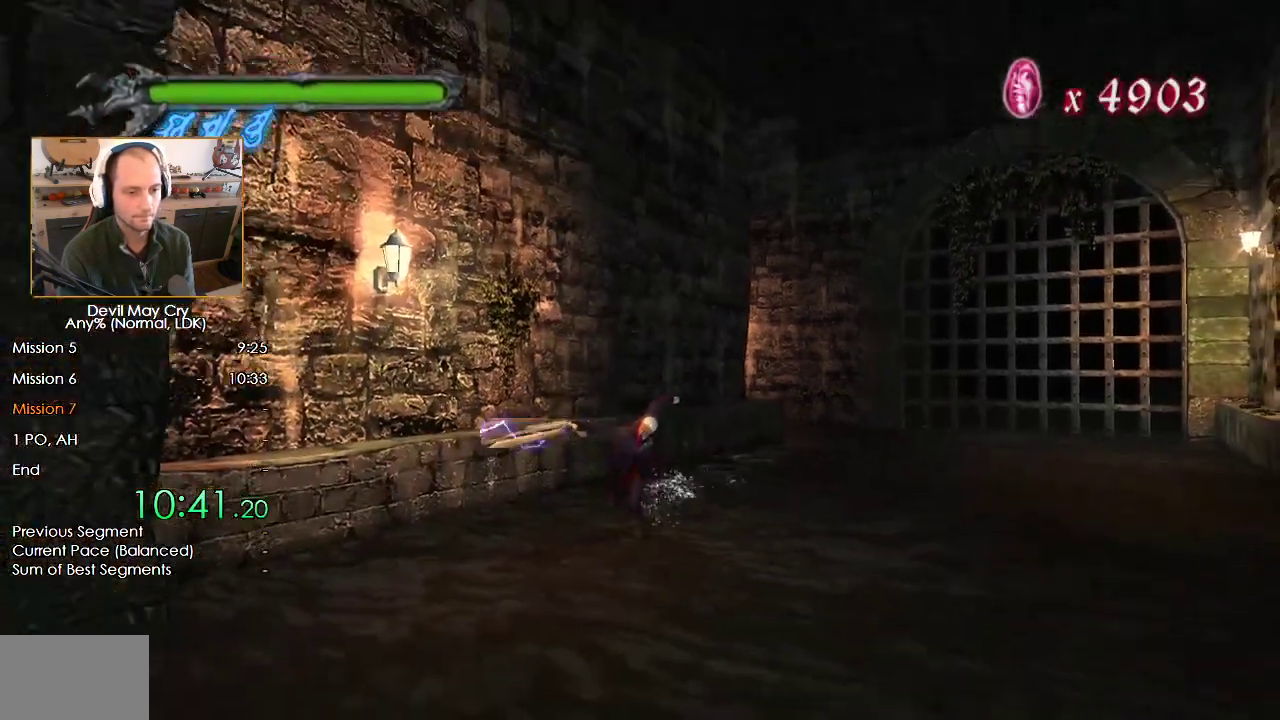
Gameplay with a controller (Nintendo layout); each line is a JSON object with the inputs held at the frame after it. "button_events" lists button changes between this image and that frame as [ms after this image, input, new state], when the widget could be followed in between (sticks are given only as held states). This document gives stick clicks only as held states, not as events. Not read: R1.
{"buttons": ["X"], "left_stick": "down", "right_stick": "center", "button_events": [[117, "X", "up"], [333, "X", "down"], [383, "X", "up"], [467, "X", "down"]]}
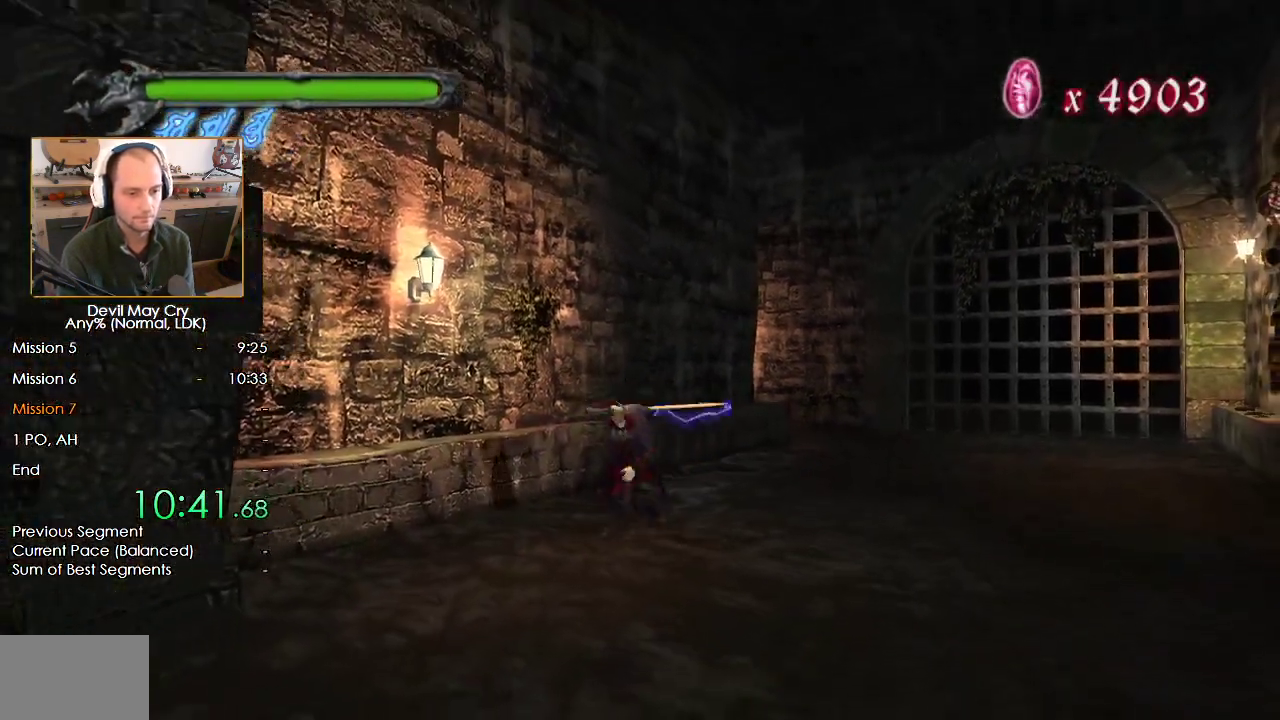
{"buttons": [], "left_stick": "down-left", "right_stick": "center", "button_events": [[33, "X", "up"], [117, "X", "down"], [183, "X", "up"], [250, "X", "down"], [333, "X", "up"], [400, "X", "down"], [467, "X", "up"]]}
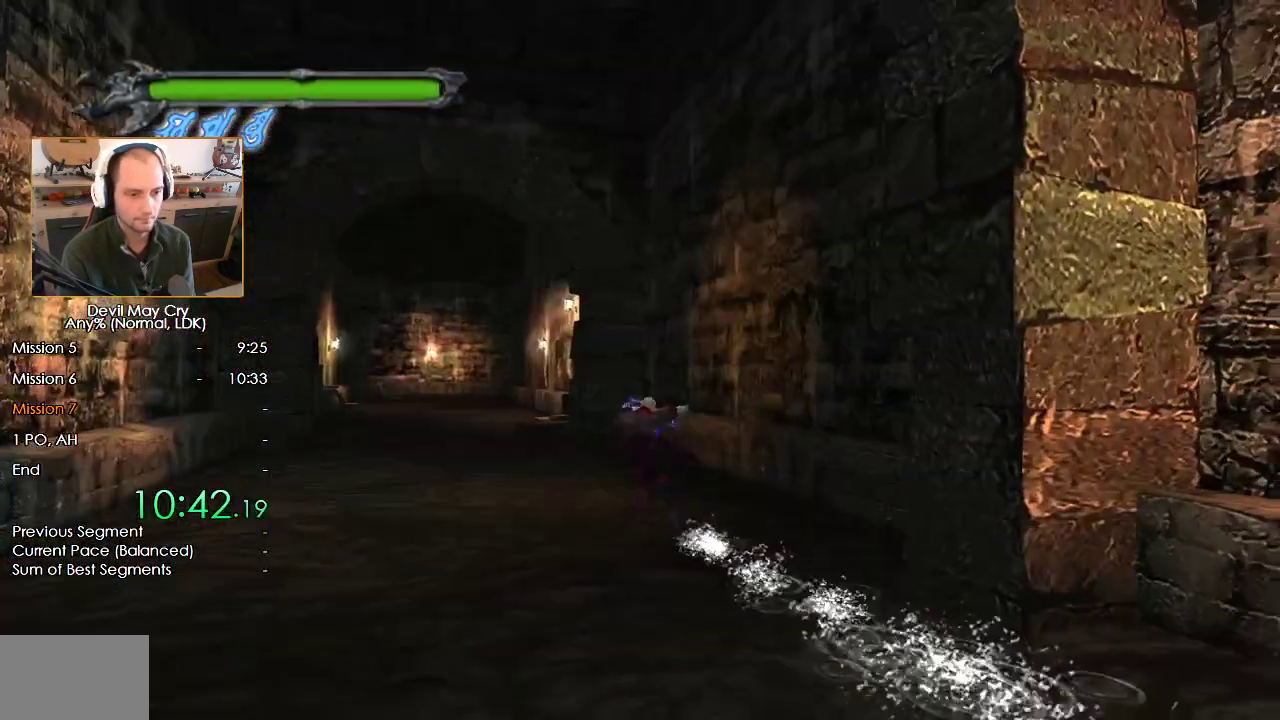
{"buttons": ["X"], "left_stick": "up", "right_stick": "center", "button_events": [[67, "X", "down"], [117, "X", "up"], [200, "X", "down"], [417, "X", "up"], [483, "X", "down"]]}
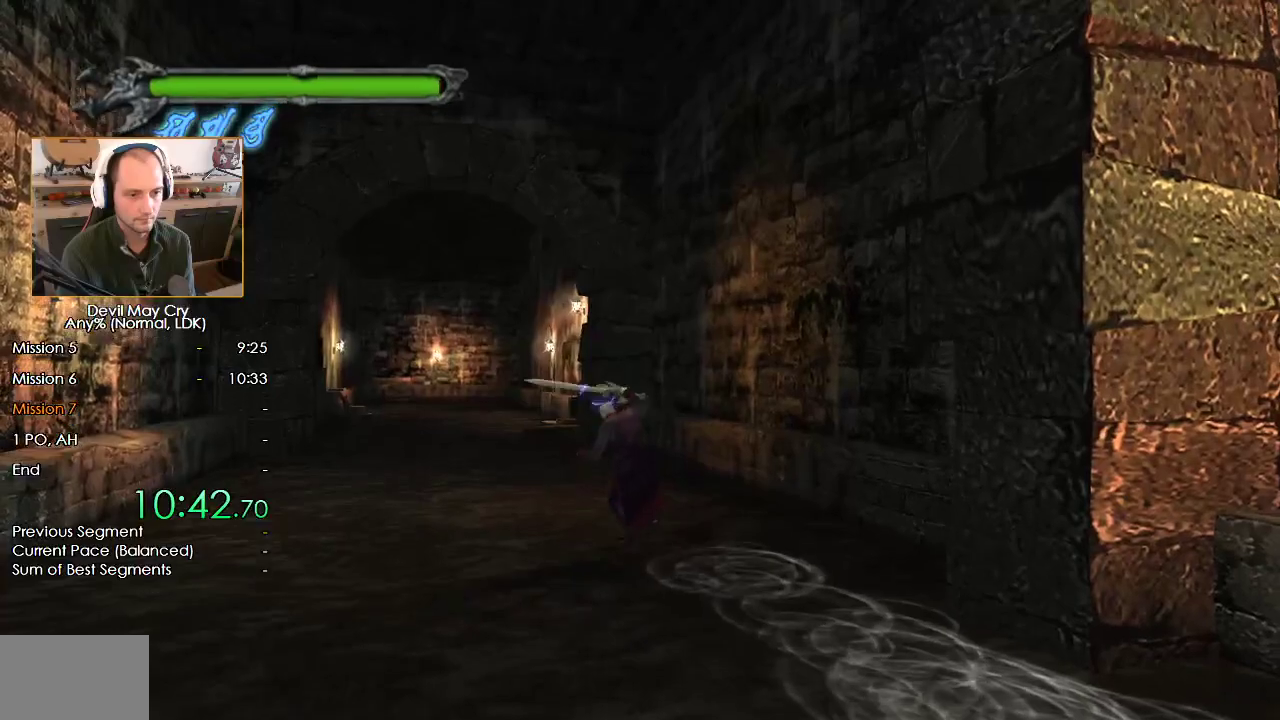
{"buttons": [], "left_stick": "up", "right_stick": "center", "button_events": [[67, "X", "up"], [133, "X", "down"], [200, "X", "up"], [283, "X", "down"], [350, "X", "up"], [433, "X", "down"], [500, "X", "up"]]}
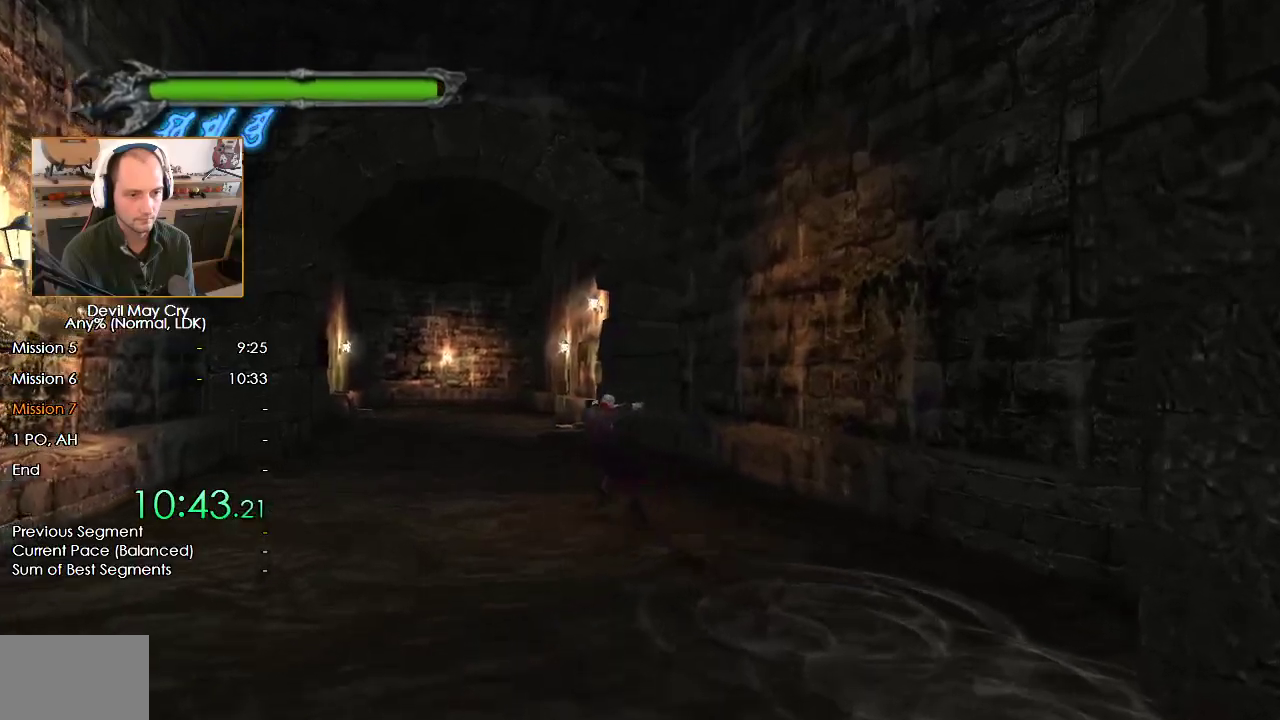
{"buttons": [], "left_stick": "up", "right_stick": "center", "button_events": [[83, "X", "down"], [150, "X", "up"], [233, "X", "down"], [300, "X", "up"], [367, "X", "down"], [433, "X", "up"]]}
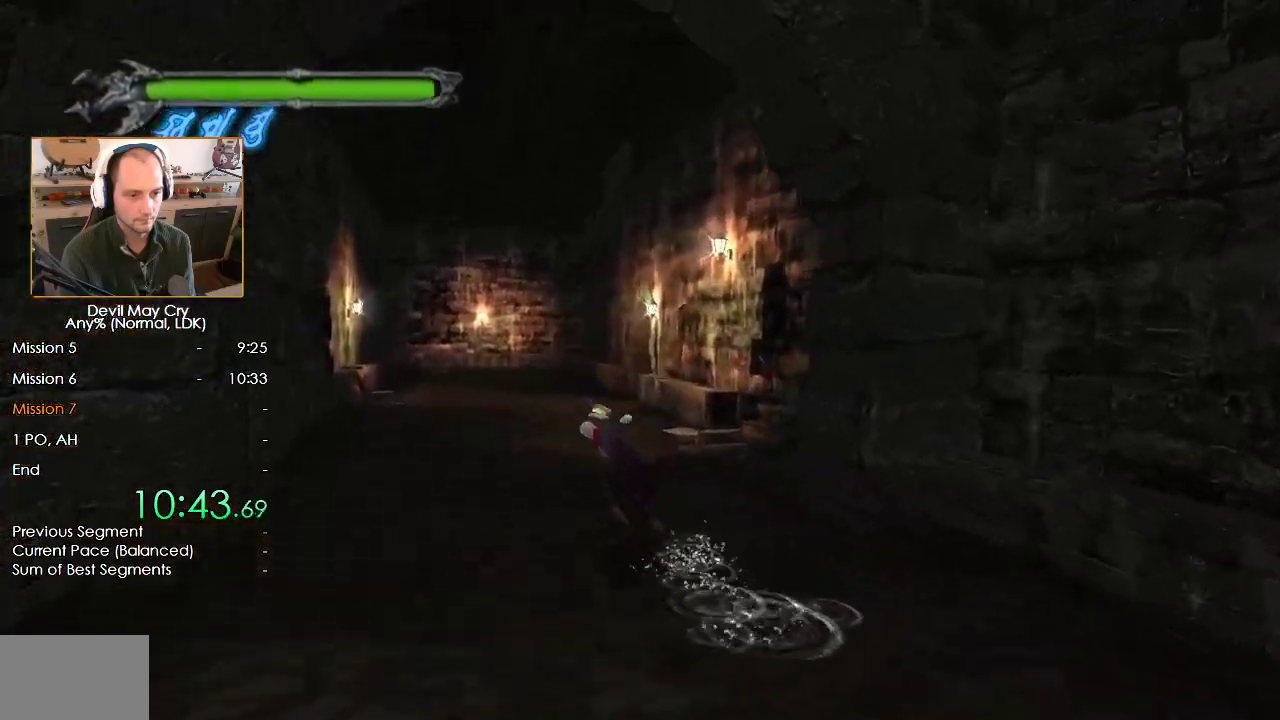
{"buttons": ["X"], "left_stick": "up", "right_stick": "center", "button_events": [[17, "X", "down"], [83, "X", "up"], [167, "X", "down"], [233, "X", "up"], [317, "X", "down"], [383, "X", "up"], [450, "X", "down"]]}
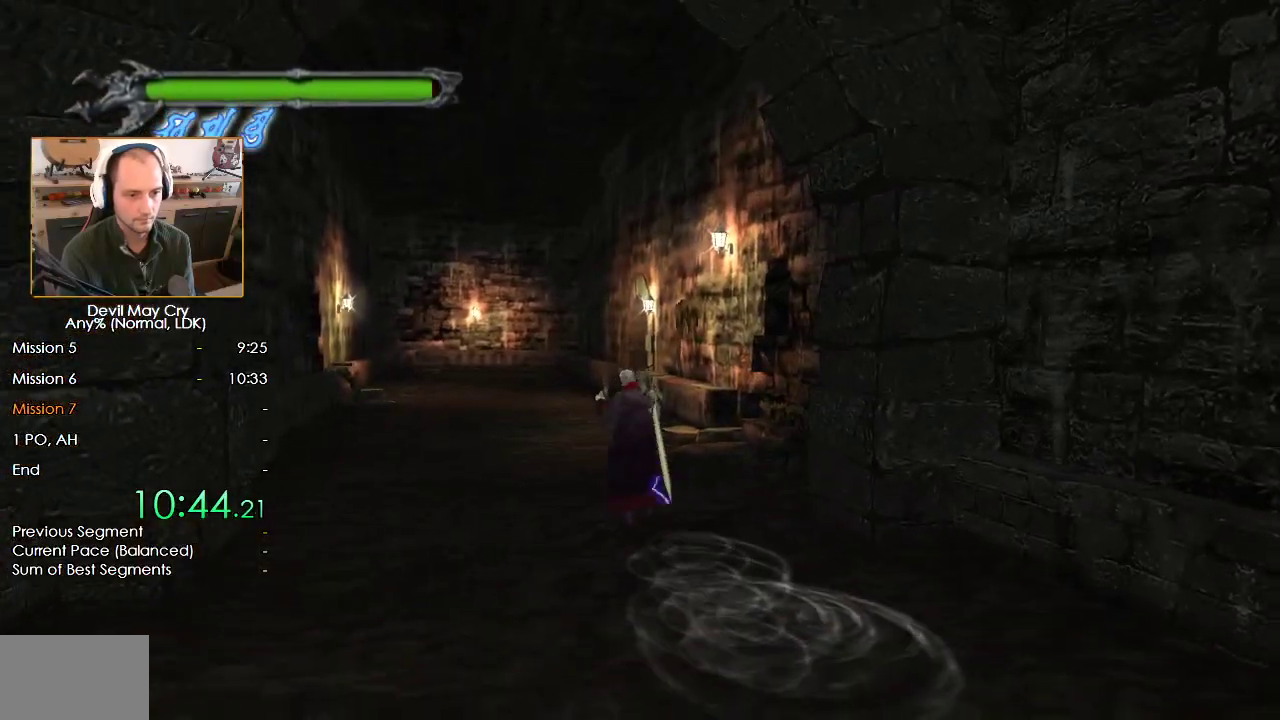
{"buttons": [], "left_stick": "up-right", "right_stick": "center", "button_events": [[17, "X", "up"], [83, "X", "down"], [150, "X", "up"], [217, "X", "down"], [317, "X", "up"], [383, "X", "down"], [433, "X", "up"]]}
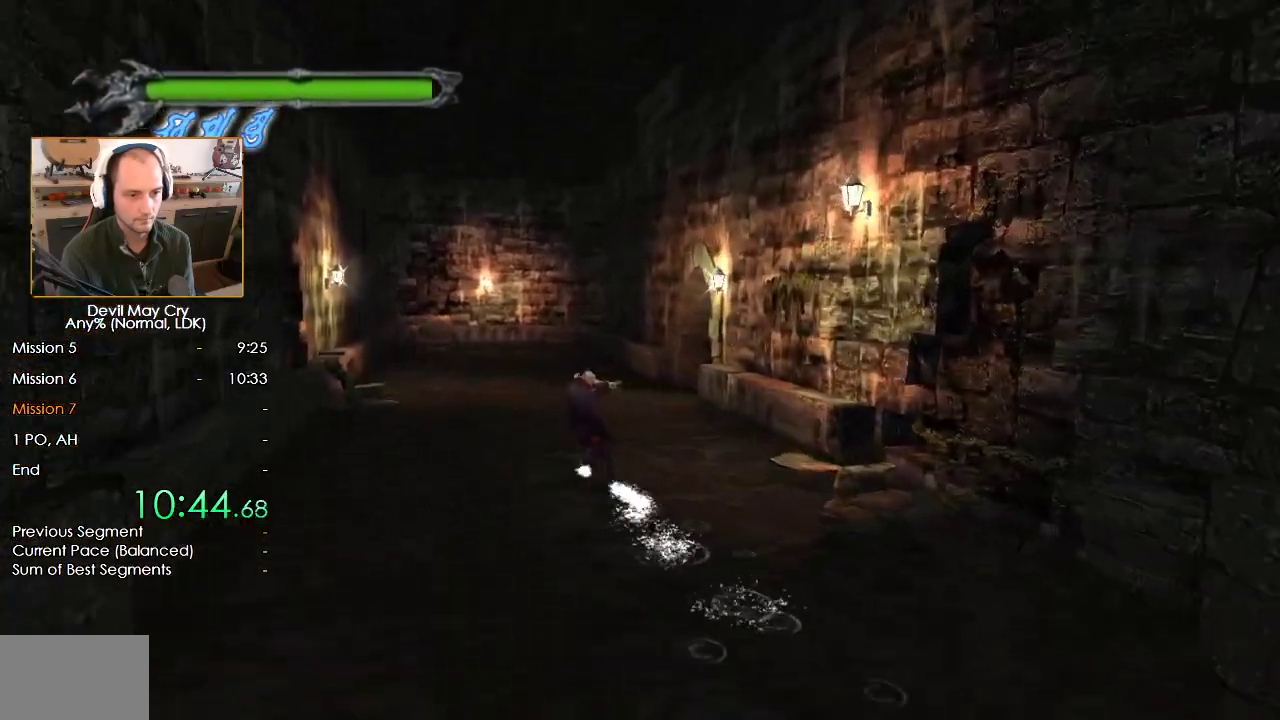
{"buttons": [], "left_stick": "up", "right_stick": "center", "button_events": [[17, "X", "down"], [83, "X", "up"], [167, "X", "down"], [217, "X", "up"], [300, "X", "down"], [483, "X", "up"]]}
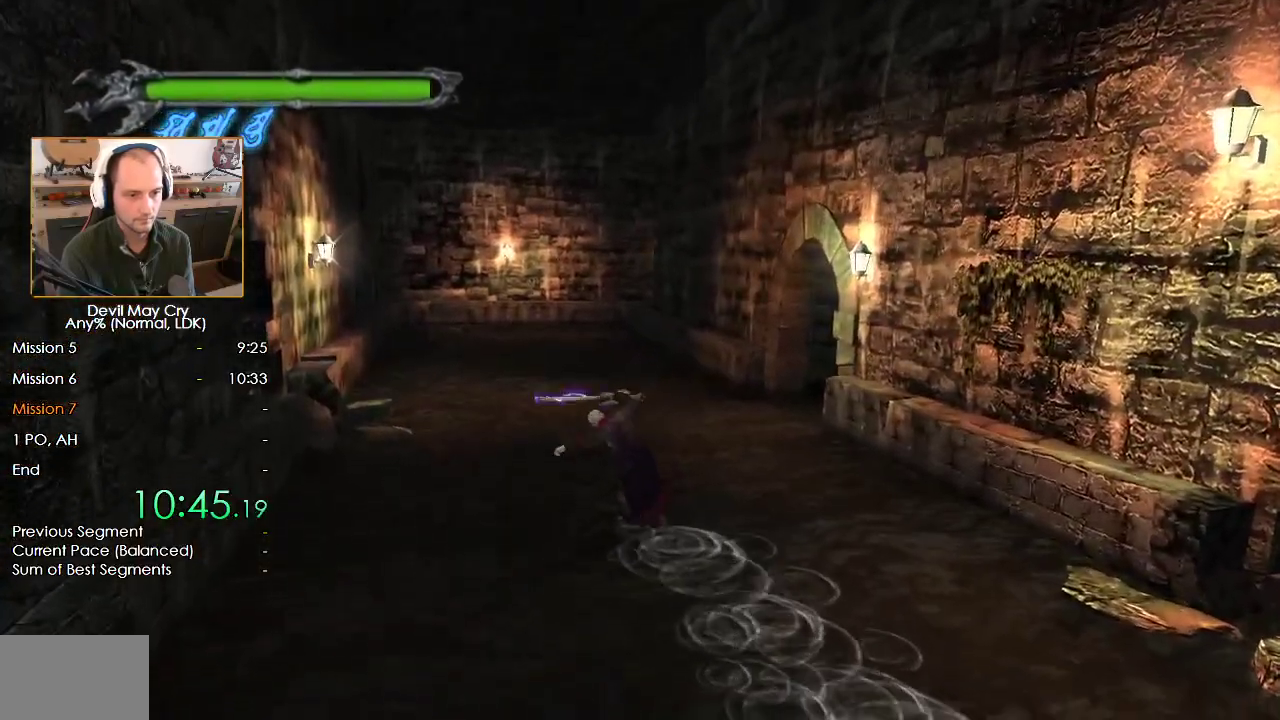
{"buttons": [], "left_stick": "up", "right_stick": "center", "button_events": [[250, "X", "down"], [333, "X", "up"], [417, "X", "down"], [483, "X", "up"]]}
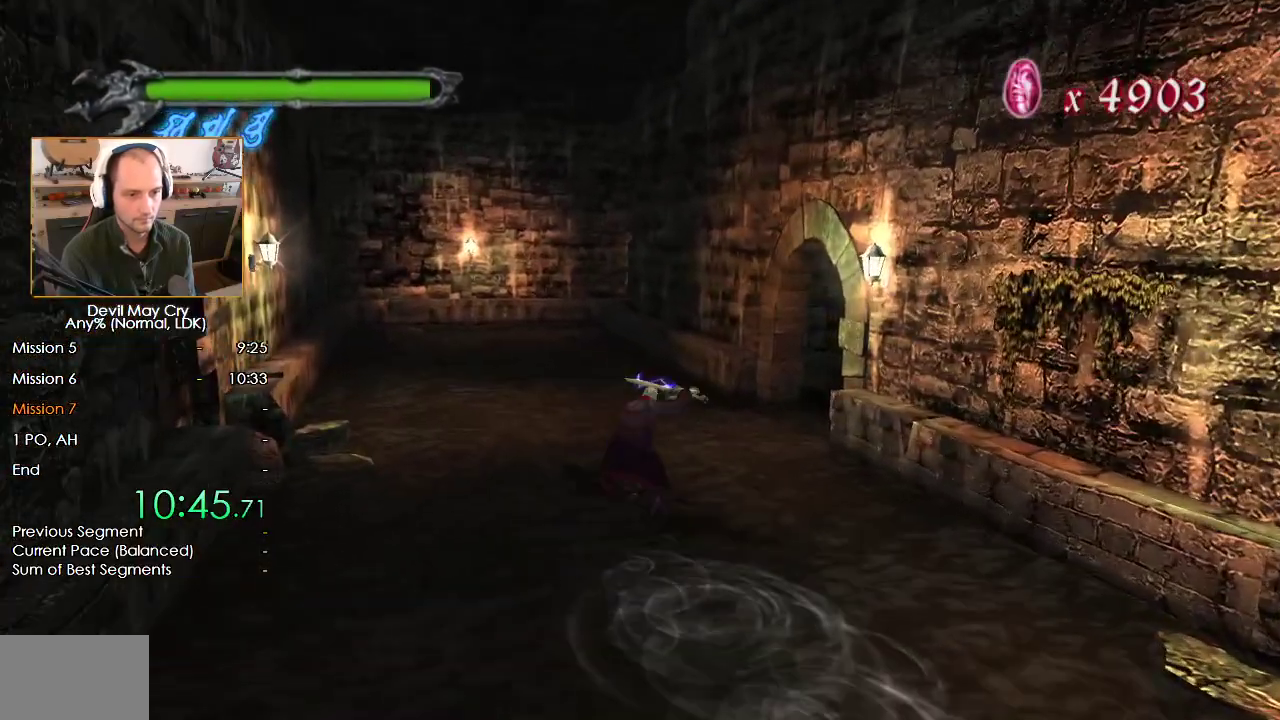
{"buttons": [], "left_stick": "up", "right_stick": "center", "button_events": [[67, "X", "down"], [133, "X", "up"], [217, "X", "down"], [317, "X", "up"], [383, "X", "down"], [467, "X", "up"]]}
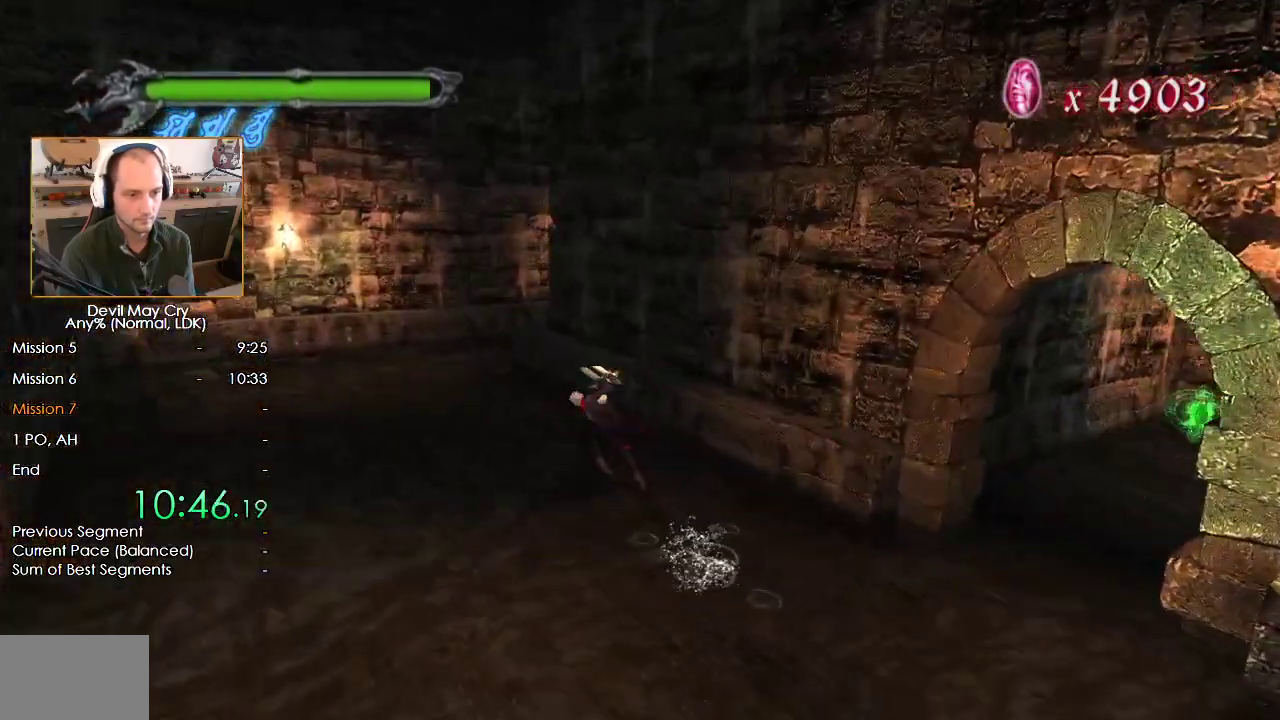
{"buttons": ["X"], "left_stick": "up", "right_stick": "center", "button_events": [[33, "X", "down"], [100, "X", "up"], [200, "X", "down"], [267, "X", "up"], [333, "X", "down"], [417, "X", "up"], [483, "X", "down"]]}
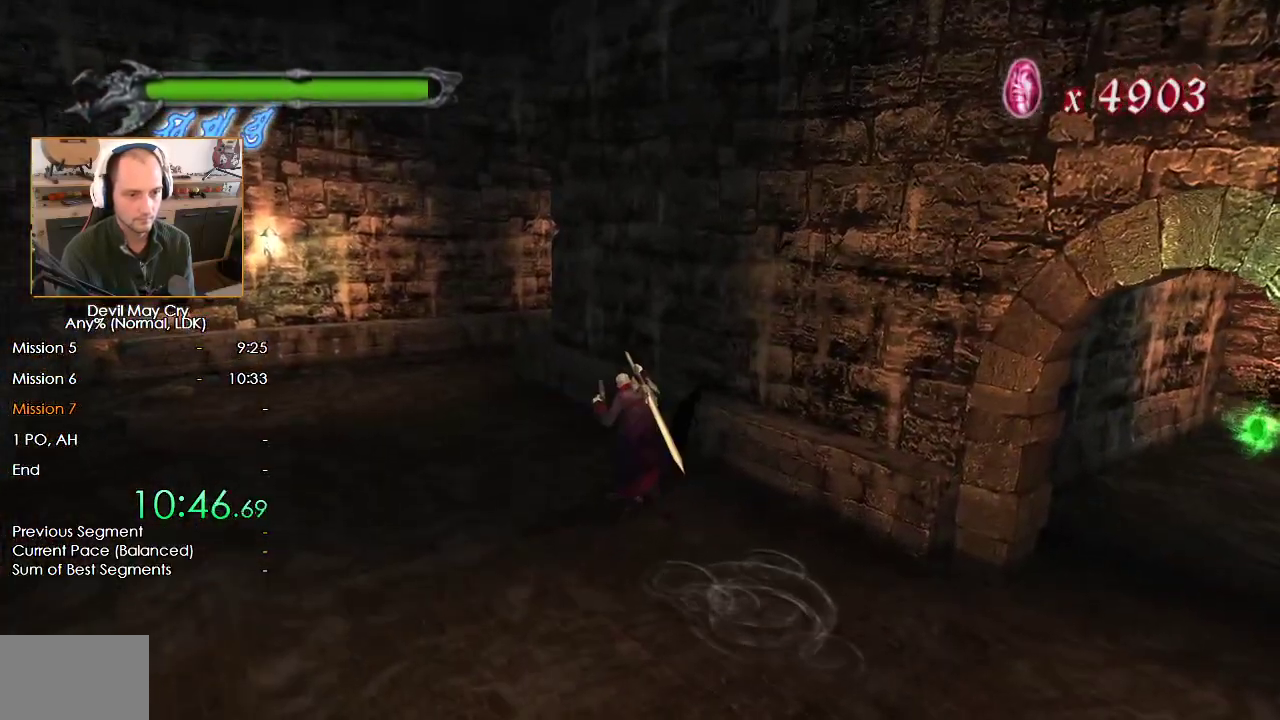
{"buttons": ["X"], "left_stick": "up-right", "right_stick": "center", "button_events": [[67, "X", "up"], [133, "X", "down"], [217, "X", "up"], [283, "X", "down"]]}
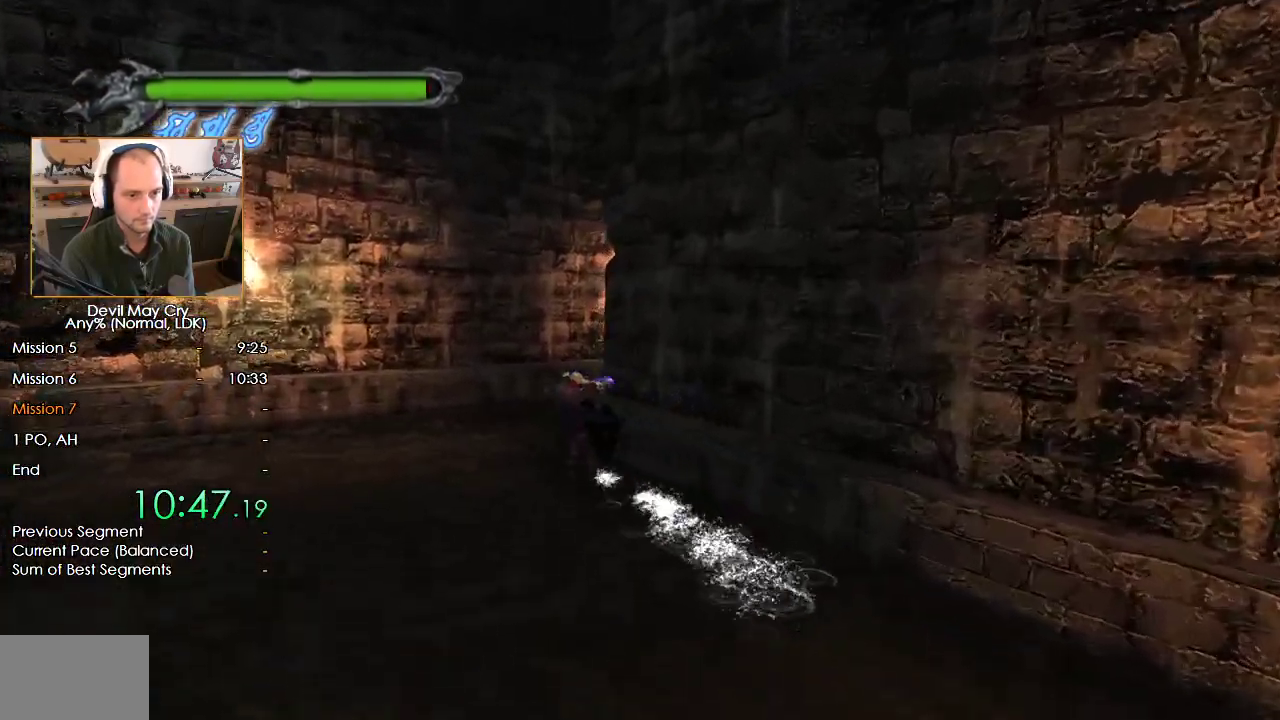
{"buttons": [], "left_stick": "down-right", "right_stick": "center", "button_events": [[150, "X", "up"], [267, "B", "down"], [333, "B", "up"], [417, "B", "down"], [467, "B", "up"]]}
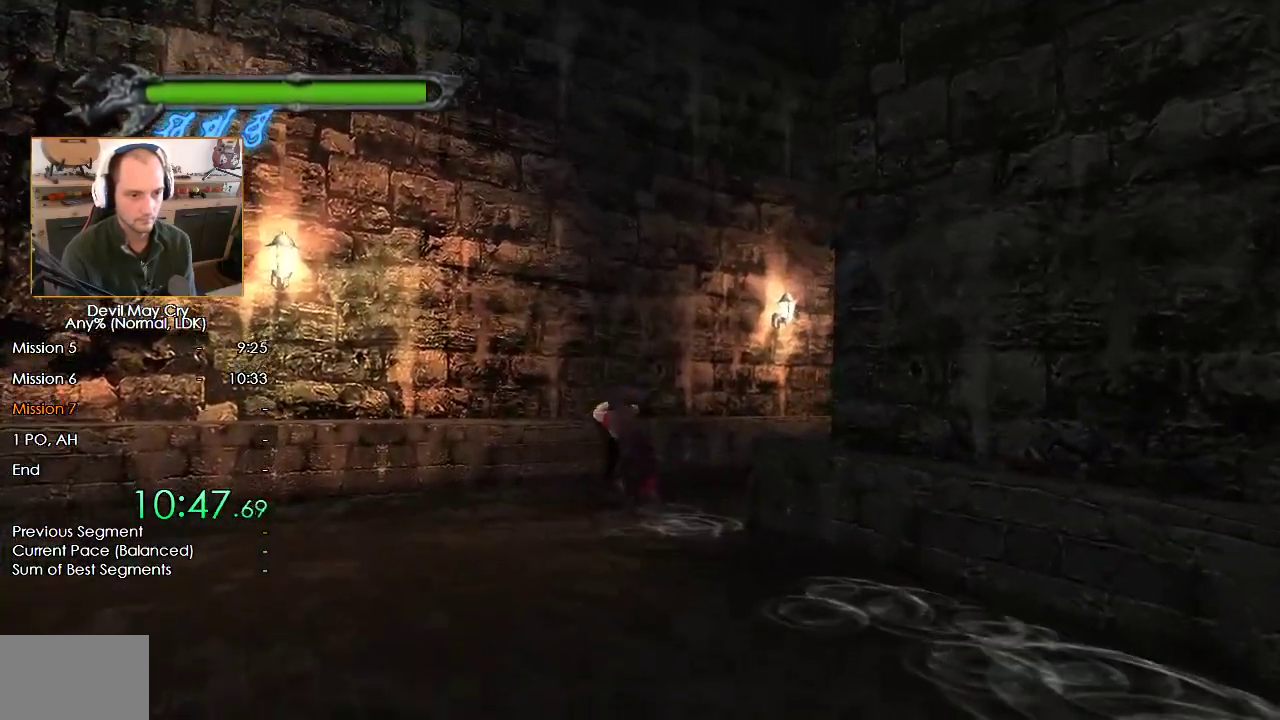
{"buttons": ["B"], "left_stick": "down-right", "right_stick": "center", "button_events": [[33, "B", "down"], [117, "B", "up"], [183, "B", "down"], [250, "B", "up"], [317, "B", "down"], [383, "B", "up"], [433, "B", "down"]]}
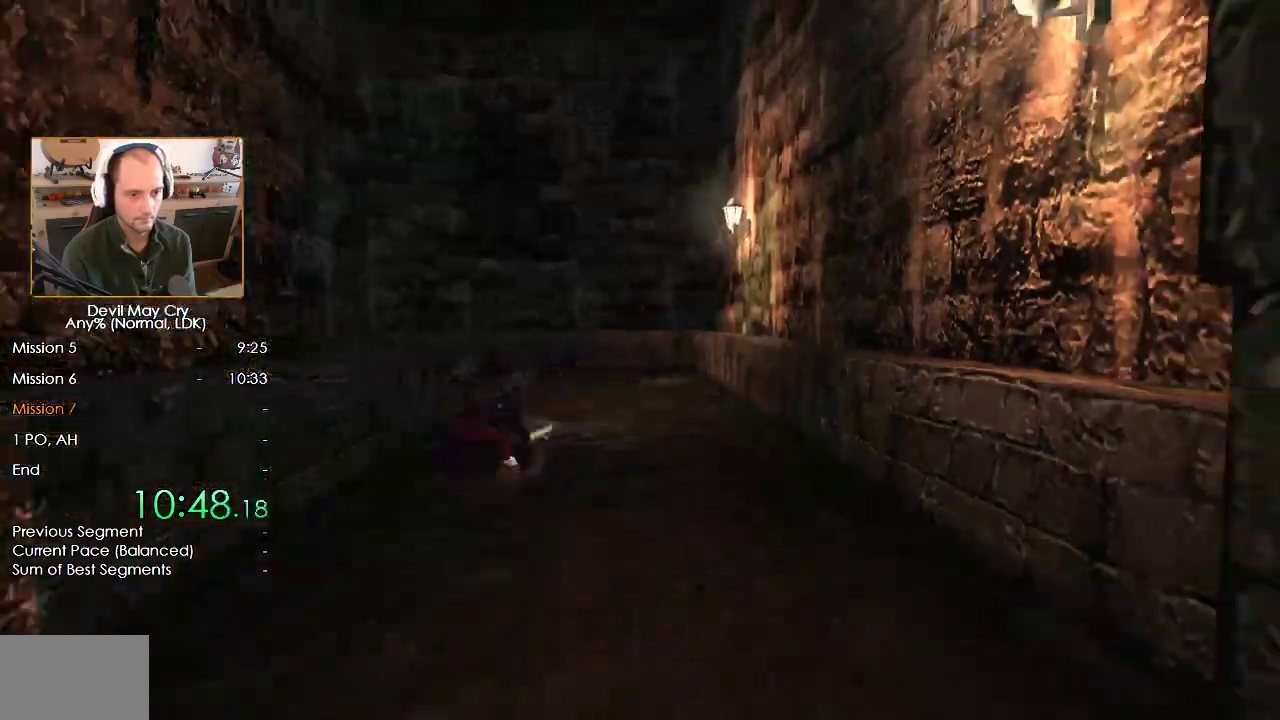
{"buttons": [], "left_stick": "center", "right_stick": "center", "button_events": [[233, "B", "up"]]}
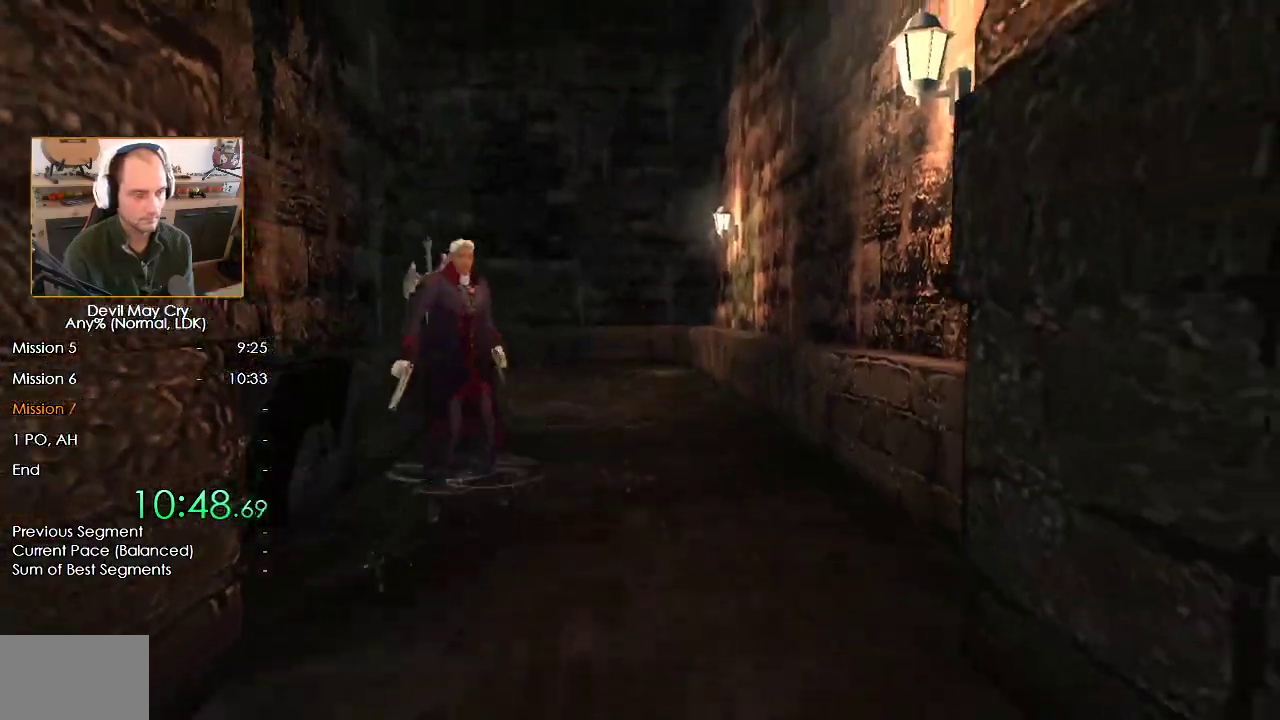
{"buttons": [], "left_stick": "center", "right_stick": "center", "button_events": []}
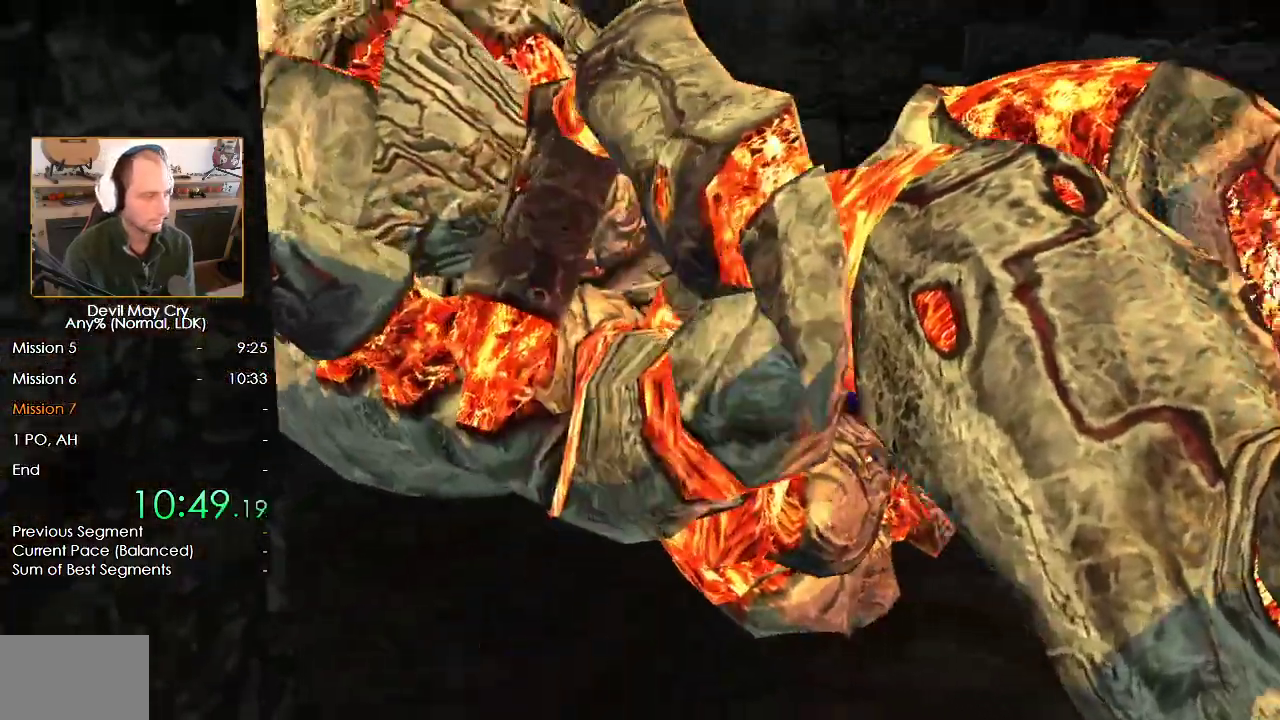
{"buttons": [], "left_stick": "center", "right_stick": "center", "button_events": []}